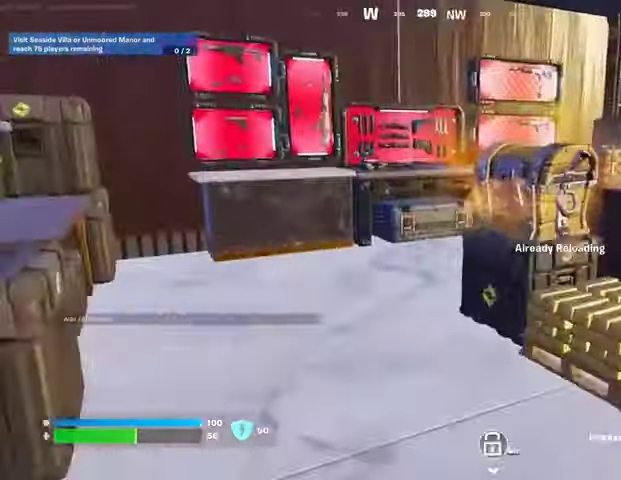
Gameplay with a controller (PlayStation layout); each line is a JSON object with the inputs held at the frame after it. "events" lists button and stick changes between this image and that frame as [ms after this image, input, new state], when the widget could be followed in between.
{"buttons": ["R2"], "left_stick": "down-left", "right_stick": "center", "events": [[100, "R2", "down"], [167, "left_stick", "up-left"], [300, "left_stick", "down-right"], [467, "left_stick", "down-left"]]}
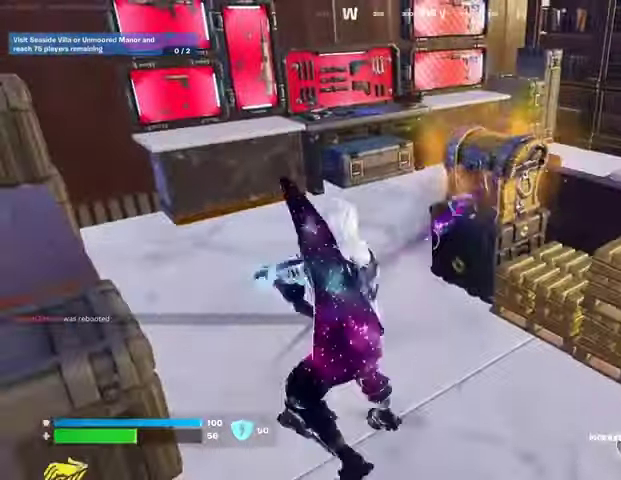
{"buttons": [], "left_stick": "down-left", "right_stick": "center", "events": [[33, "left_stick", "up-left"], [100, "left_stick", "up-right"], [267, "left_stick", "up"], [300, "R2", "up"], [333, "left_stick", "up-right"], [500, "left_stick", "down-left"]]}
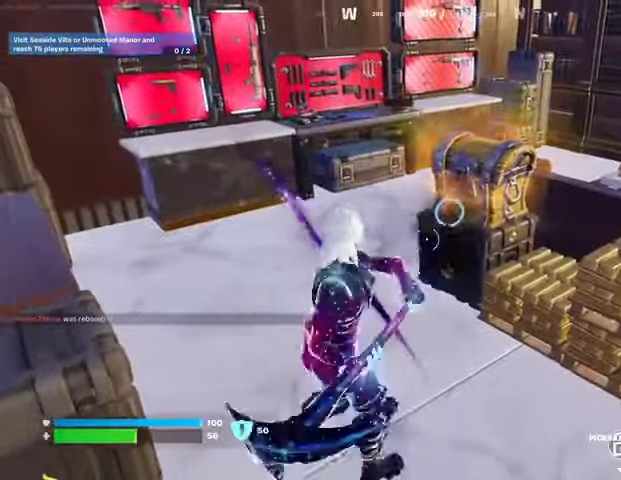
{"buttons": ["R2"], "left_stick": "center", "right_stick": "center", "events": [[33, "left_stick", "left"], [133, "left_stick", "up-right"], [200, "R2", "down"], [233, "R3", "down"], [233, "left_stick", "center"], [333, "R3", "up"]]}
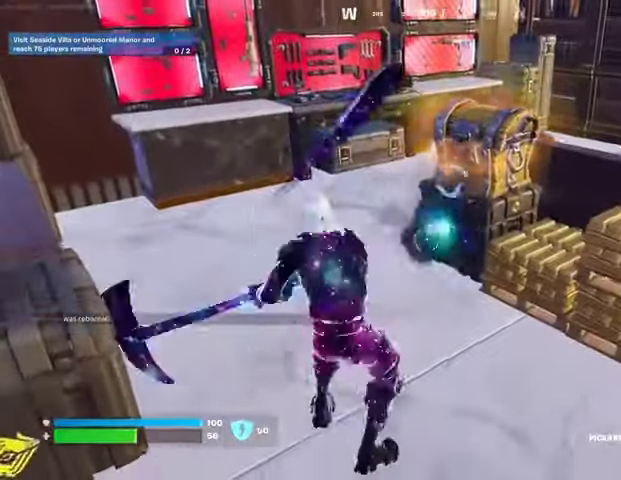
{"buttons": [], "left_stick": "up", "right_stick": "center", "events": [[233, "R2", "up"], [300, "left_stick", "up"], [333, "L3", "down"], [433, "L3", "up"]]}
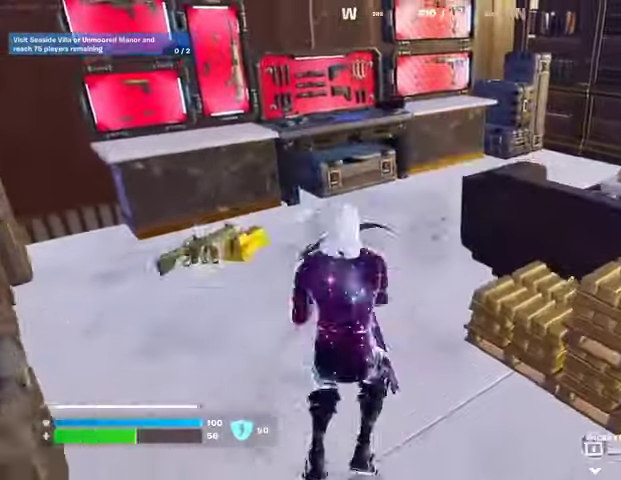
{"buttons": ["R3"], "left_stick": "up", "right_stick": "center", "events": [[33, "left_stick", "up-left"], [67, "right_stick", "left"], [200, "right_stick", "right"], [267, "left_stick", "up"], [433, "right_stick", "center"], [500, "R3", "down"]]}
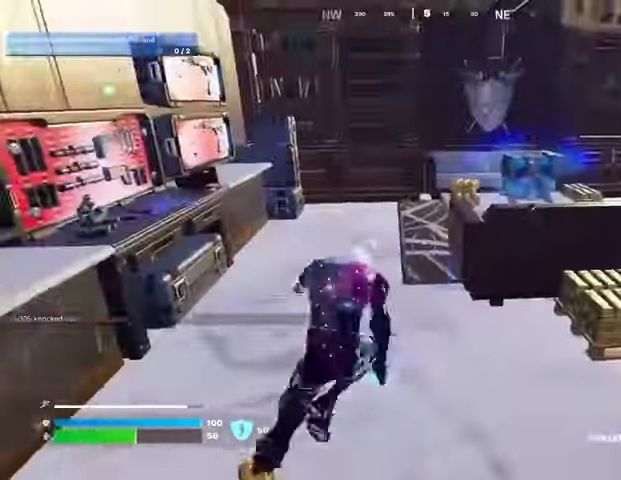
{"buttons": ["R2", "R3"], "left_stick": "up-left", "right_stick": "right", "events": [[33, "left_stick", "center"], [67, "R3", "up"], [133, "R3", "down"], [200, "left_stick", "left"], [233, "R3", "up"], [300, "left_stick", "up-left"], [433, "right_stick", "right"], [467, "R2", "down"], [500, "R3", "down"]]}
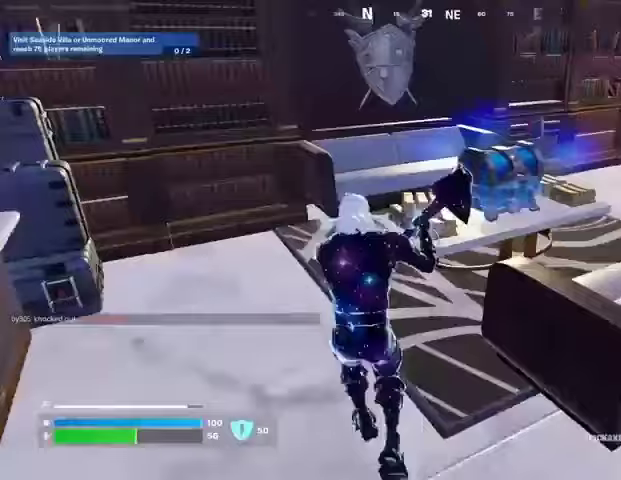
{"buttons": ["R2"], "left_stick": "center", "right_stick": "center", "events": [[33, "right_stick", "center"], [67, "R3", "up"], [133, "left_stick", "center"]]}
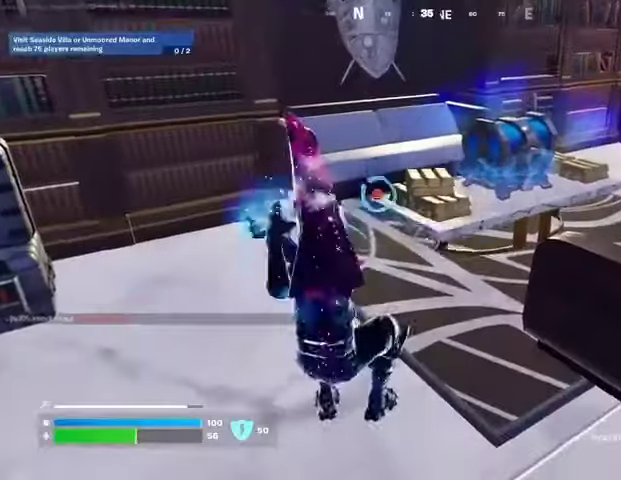
{"buttons": [], "left_stick": "up", "right_stick": "center", "events": [[200, "left_stick", "up-left"], [233, "L3", "down"], [233, "R2", "up"], [233, "right_stick", "right"], [333, "L3", "up"], [367, "right_stick", "center"], [467, "left_stick", "up"]]}
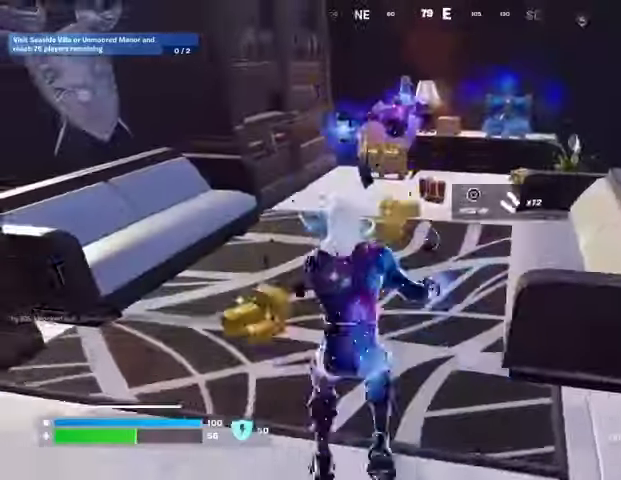
{"buttons": ["R3"], "left_stick": "center", "right_stick": "right", "events": [[300, "R3", "down"], [333, "right_stick", "right"], [367, "R3", "up"], [367, "left_stick", "center"], [433, "R3", "down"]]}
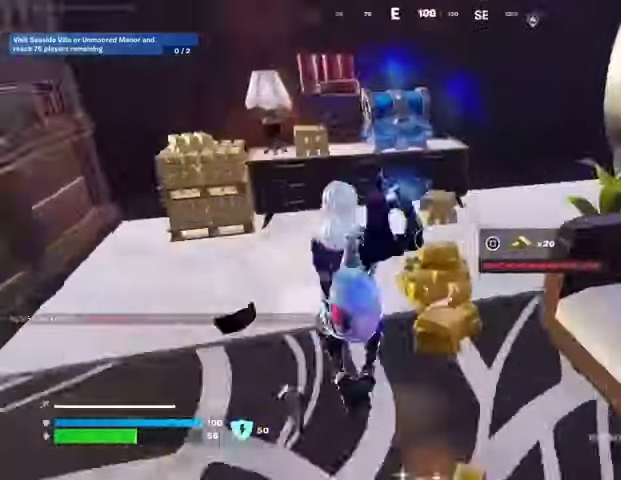
{"buttons": ["R2"], "left_stick": "center", "right_stick": "center", "events": [[33, "R3", "up"], [33, "right_stick", "center"], [133, "left_stick", "left"], [167, "R2", "down"], [167, "right_stick", "up-left"], [267, "right_stick", "center"], [500, "left_stick", "center"]]}
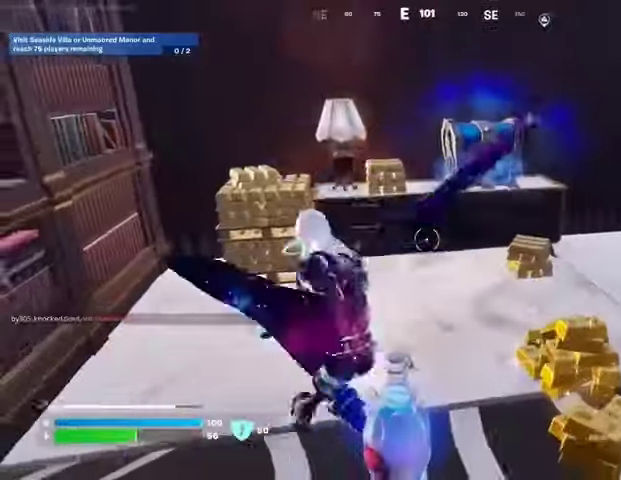
{"buttons": [], "left_stick": "right", "right_stick": "center", "events": [[100, "left_stick", "right"], [233, "left_stick", "center"], [400, "left_stick", "right"], [467, "R2", "up"]]}
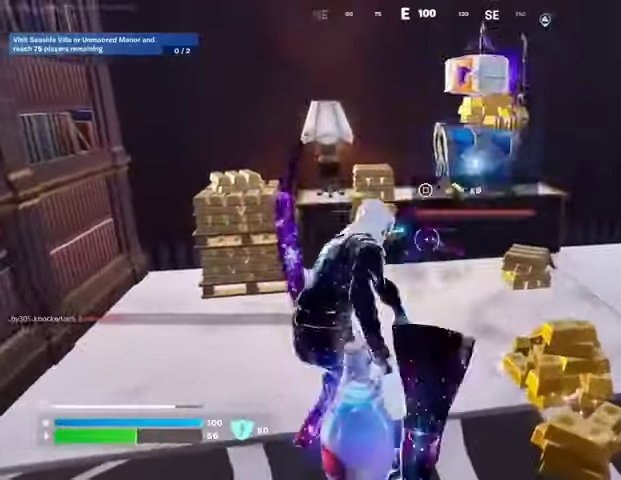
{"buttons": [], "left_stick": "up-left", "right_stick": "right", "events": [[167, "right_stick", "right"], [267, "R1", "down"], [300, "left_stick", "up"], [300, "right_stick", "left"], [333, "L3", "down"], [333, "R1", "up"], [433, "L3", "up"], [467, "left_stick", "up-left"], [467, "right_stick", "right"]]}
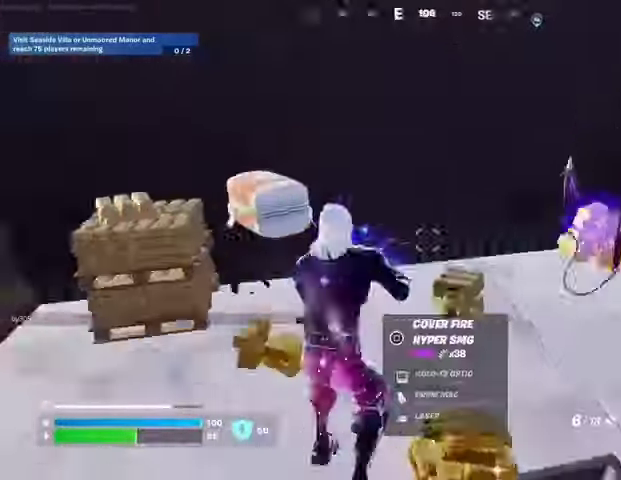
{"buttons": [], "left_stick": "down-left", "right_stick": "right", "events": [[167, "R1", "down"], [200, "R1", "up"], [200, "left_stick", "up-right"], [300, "R1", "down"], [367, "R1", "up"], [367, "left_stick", "up-left"], [467, "left_stick", "down-left"]]}
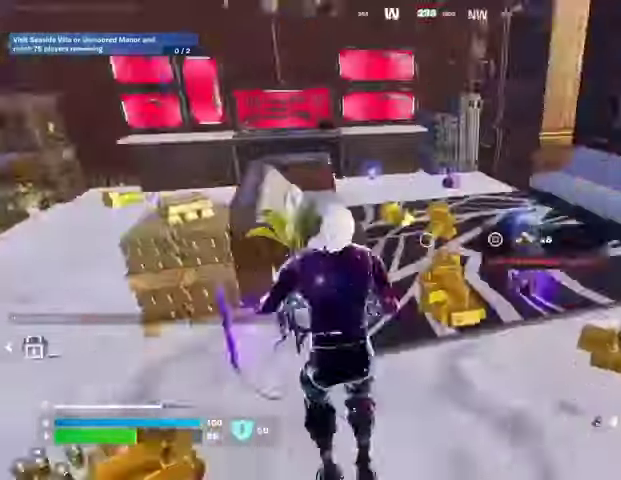
{"buttons": [], "left_stick": "up-right", "right_stick": "center", "events": [[33, "left_stick", "down"], [67, "right_stick", "left"], [133, "left_stick", "down-right"], [300, "right_stick", "right"], [400, "left_stick", "up-right"], [433, "right_stick", "center"]]}
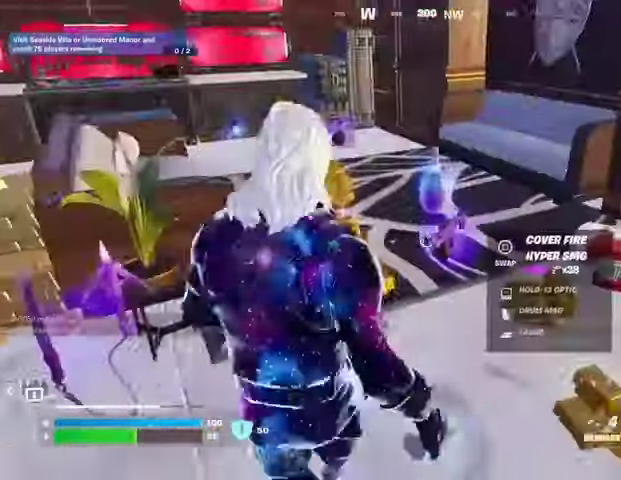
{"buttons": [], "left_stick": "down-right", "right_stick": "center", "events": [[67, "left_stick", "up"], [300, "left_stick", "left"], [433, "left_stick", "down-right"]]}
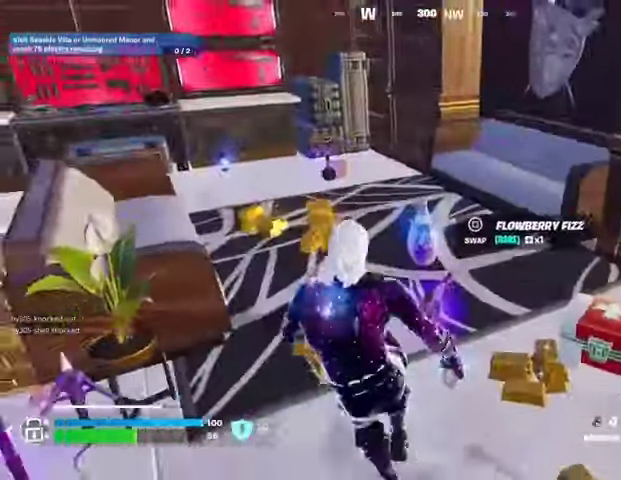
{"buttons": [], "left_stick": "up", "right_stick": "left", "events": [[33, "right_stick", "right"], [167, "right_stick", "center"], [200, "left_stick", "left"], [233, "SQUARE", "down"], [333, "SQUARE", "up"], [333, "left_stick", "up-left"], [433, "L3", "down"], [433, "left_stick", "up"], [500, "L3", "up"], [500, "right_stick", "left"]]}
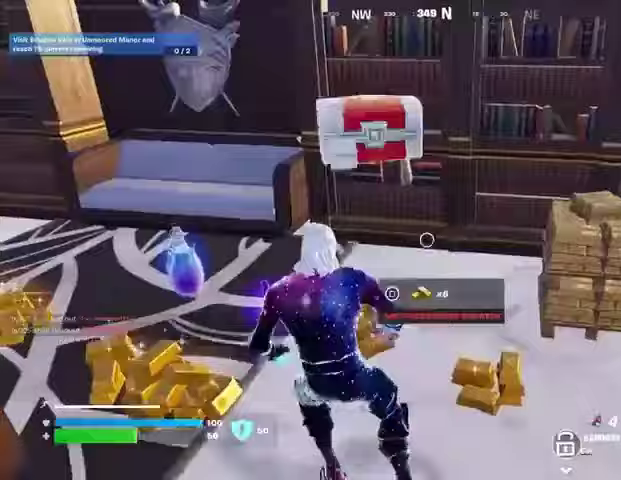
{"buttons": [], "left_stick": "left", "right_stick": "center", "events": [[33, "left_stick", "up-right"], [167, "left_stick", "up"], [267, "right_stick", "center"], [433, "R3", "down"], [433, "left_stick", "left"], [500, "R3", "up"]]}
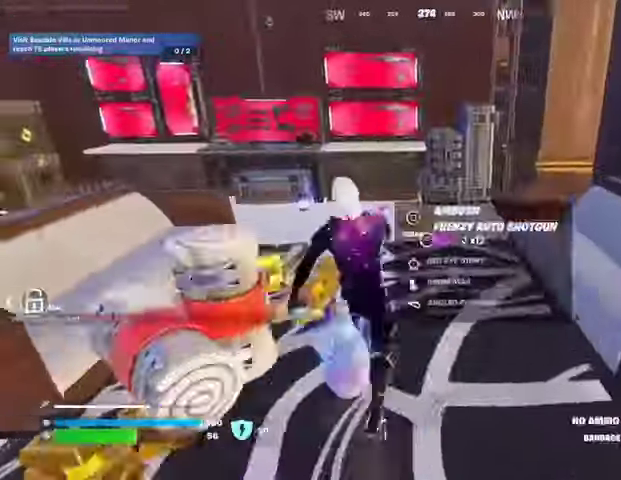
{"buttons": ["R2"], "left_stick": "down-left", "right_stick": "left", "events": [[67, "R3", "down"], [133, "R3", "up"], [200, "left_stick", "up"], [300, "left_stick", "right"], [333, "right_stick", "left"], [467, "left_stick", "down-left"], [500, "R2", "down"]]}
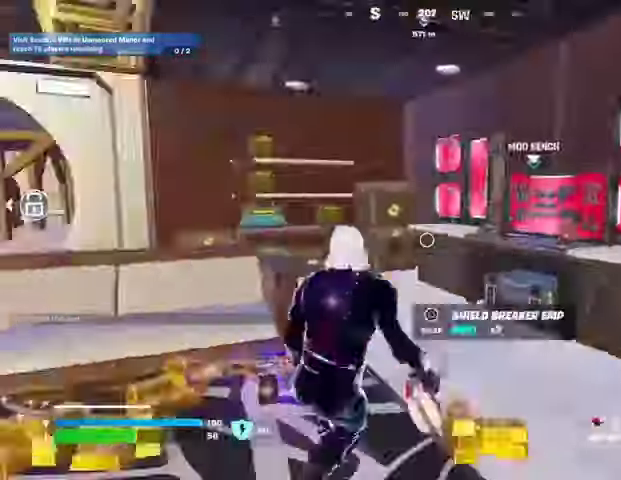
{"buttons": [], "left_stick": "center", "right_stick": "center"}
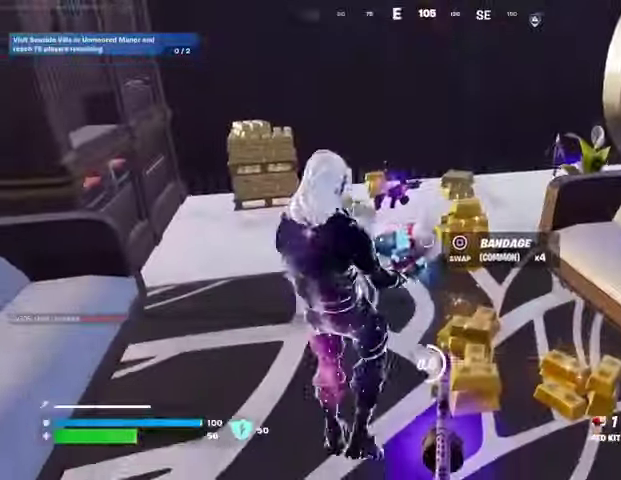
{"buttons": [], "left_stick": "center", "right_stick": "center", "events": []}
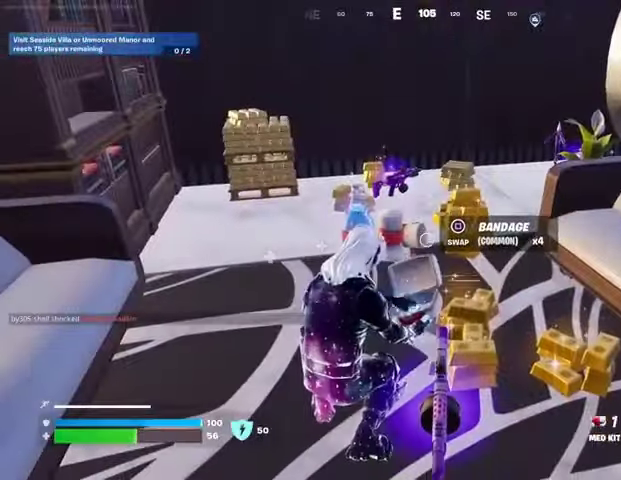
{"buttons": [], "left_stick": "center", "right_stick": "center", "events": []}
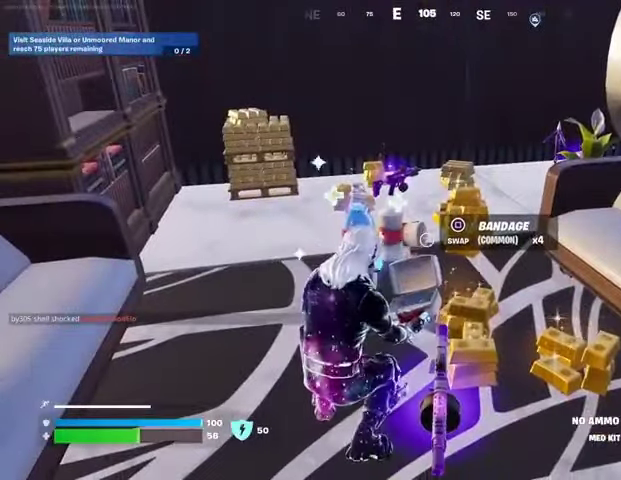
{"buttons": [], "left_stick": "center", "right_stick": "center", "events": []}
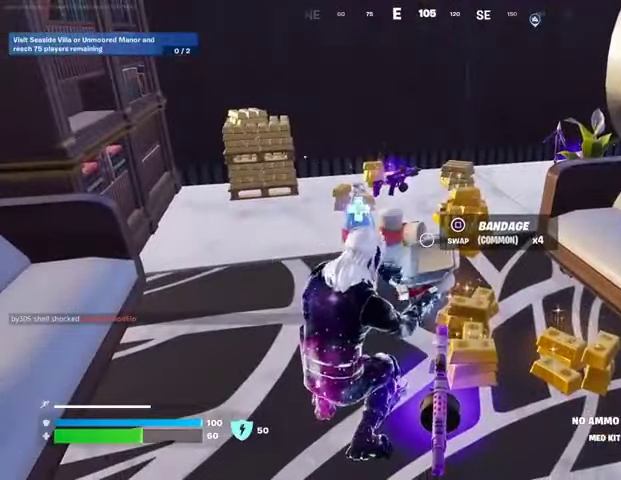
{"buttons": [], "left_stick": "center", "right_stick": "center", "events": [[100, "right_stick", "right"], [300, "right_stick", "center"]]}
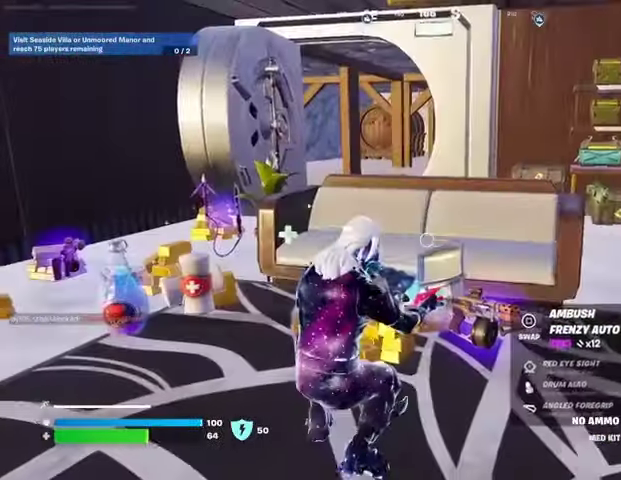
{"buttons": [], "left_stick": "center", "right_stick": "center", "events": [[67, "DPAD_UP", "down"], [100, "DPAD_UP", "up"], [133, "DPAD_RIGHT", "down"], [167, "DPAD_RIGHT", "up"], [400, "DPAD_RIGHT", "down"], [500, "DPAD_RIGHT", "up"]]}
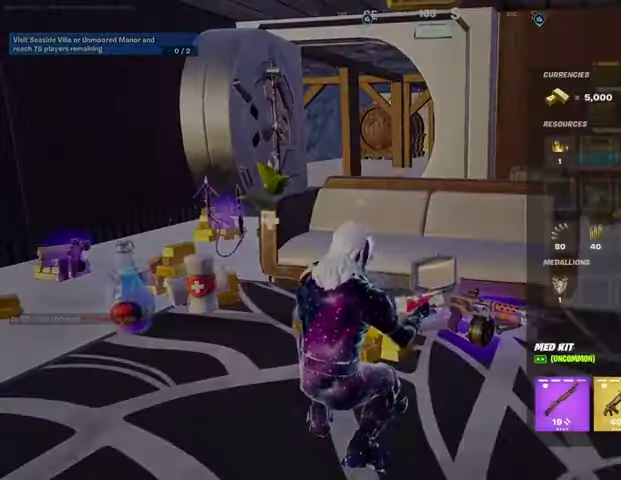
{"buttons": ["CIRCLE"], "left_stick": "center", "right_stick": "center", "events": [[67, "CROSS", "down"], [167, "CROSS", "up"], [200, "DPAD_RIGHT", "down"], [233, "DPAD_RIGHT", "up"], [333, "DPAD_RIGHT", "down"], [367, "CROSS", "down"], [400, "DPAD_RIGHT", "up"], [433, "CROSS", "up"], [500, "CIRCLE", "down"]]}
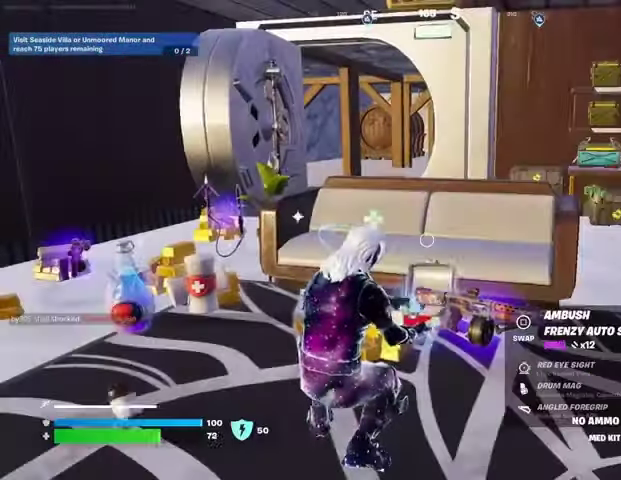
{"buttons": [], "left_stick": "center", "right_stick": "center", "events": [[100, "CIRCLE", "up"], [300, "right_stick", "right"], [467, "right_stick", "center"]]}
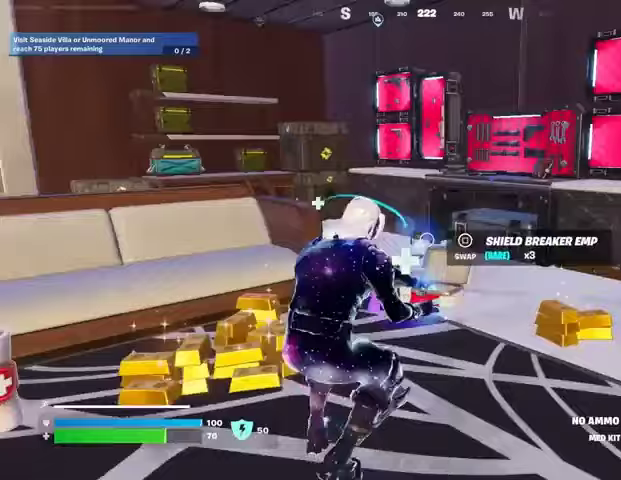
{"buttons": [], "left_stick": "center", "right_stick": "center", "events": [[67, "R3", "down"], [133, "R3", "up"], [233, "R3", "down"], [300, "R3", "up"], [367, "R3", "down"], [433, "R3", "up"]]}
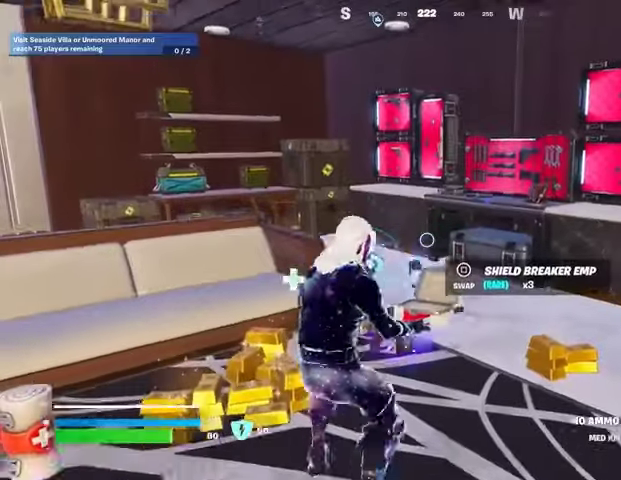
{"buttons": [], "left_stick": "center", "right_stick": "left", "events": [[467, "right_stick", "left"]]}
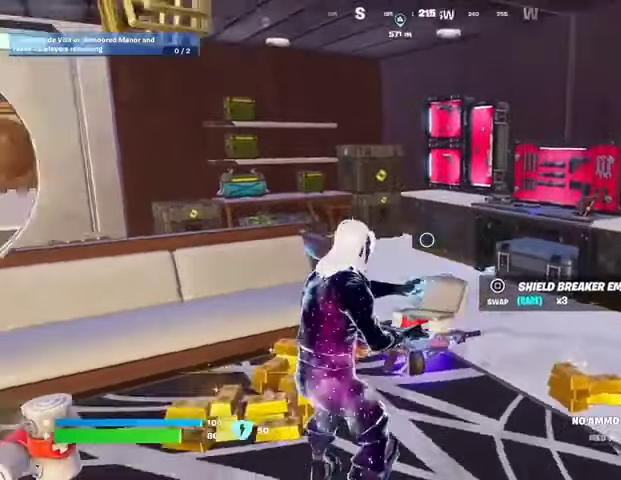
{"buttons": [], "left_stick": "center", "right_stick": "center", "events": [[167, "right_stick", "center"]]}
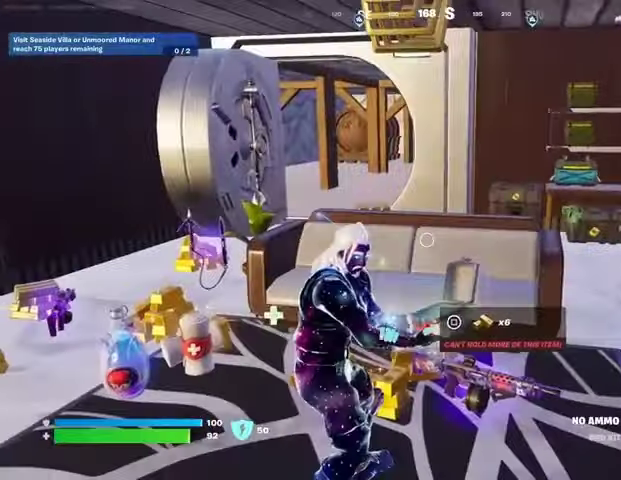
{"buttons": [], "left_stick": "center", "right_stick": "center", "events": []}